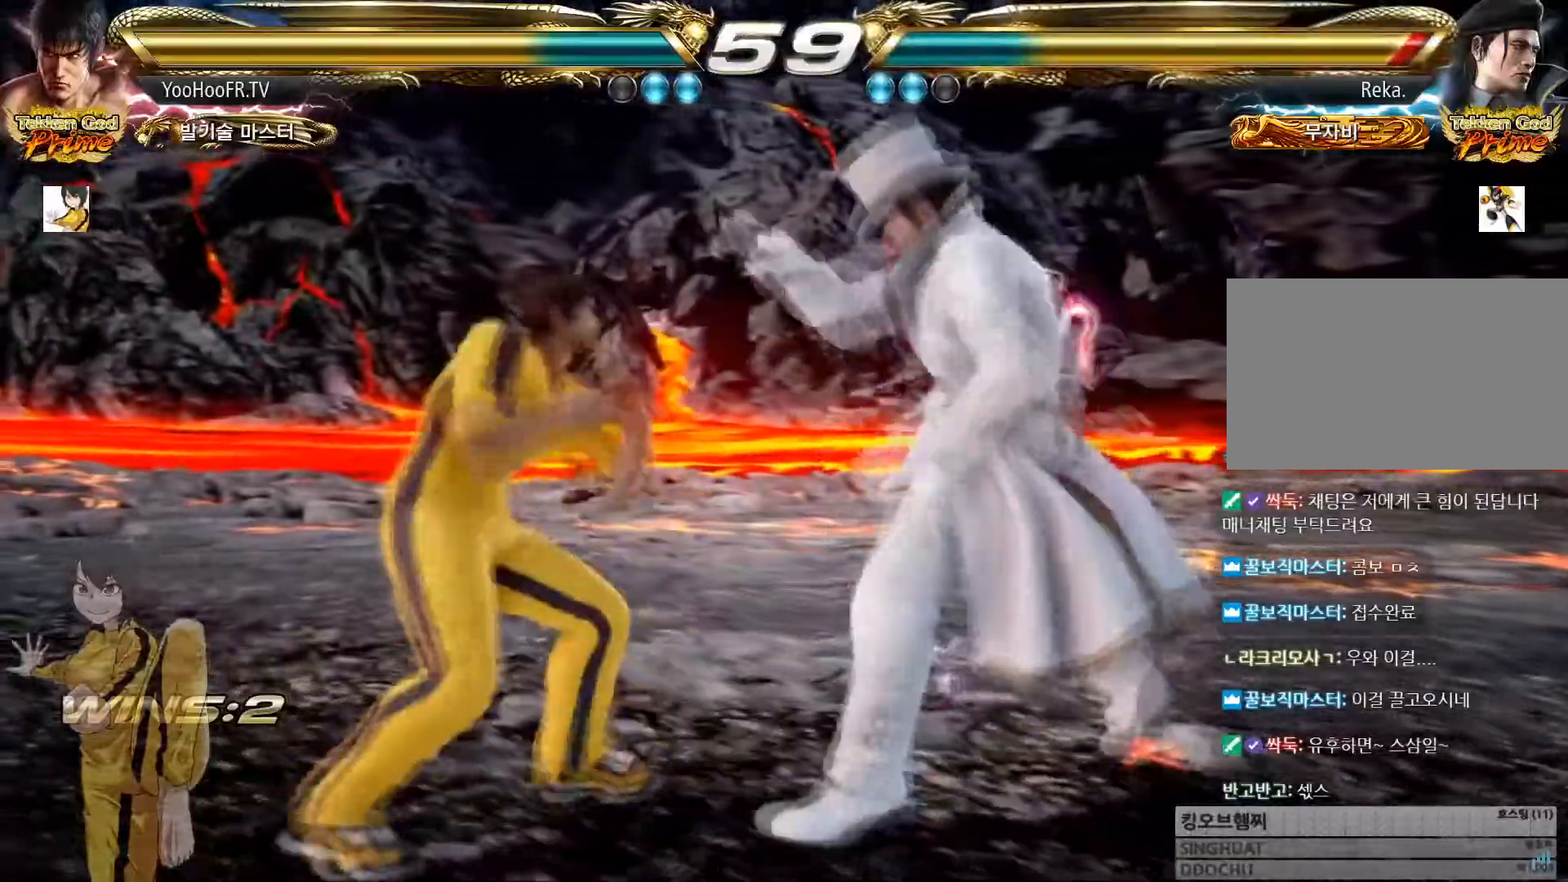
Gameplay with a controller (arcade stick); each line is a JSON object with the inputs held at the frame after it. "events" lists button and stick changes between this image and that frame as [ms after this image, input, new state], when the widget could be followed in between. Not read: L3 R3.
{"buttons": ["CIRCLE"], "left_stick": "left", "events": [[350, "CIRCLE", "up"], [467, "CIRCLE", "down"]]}
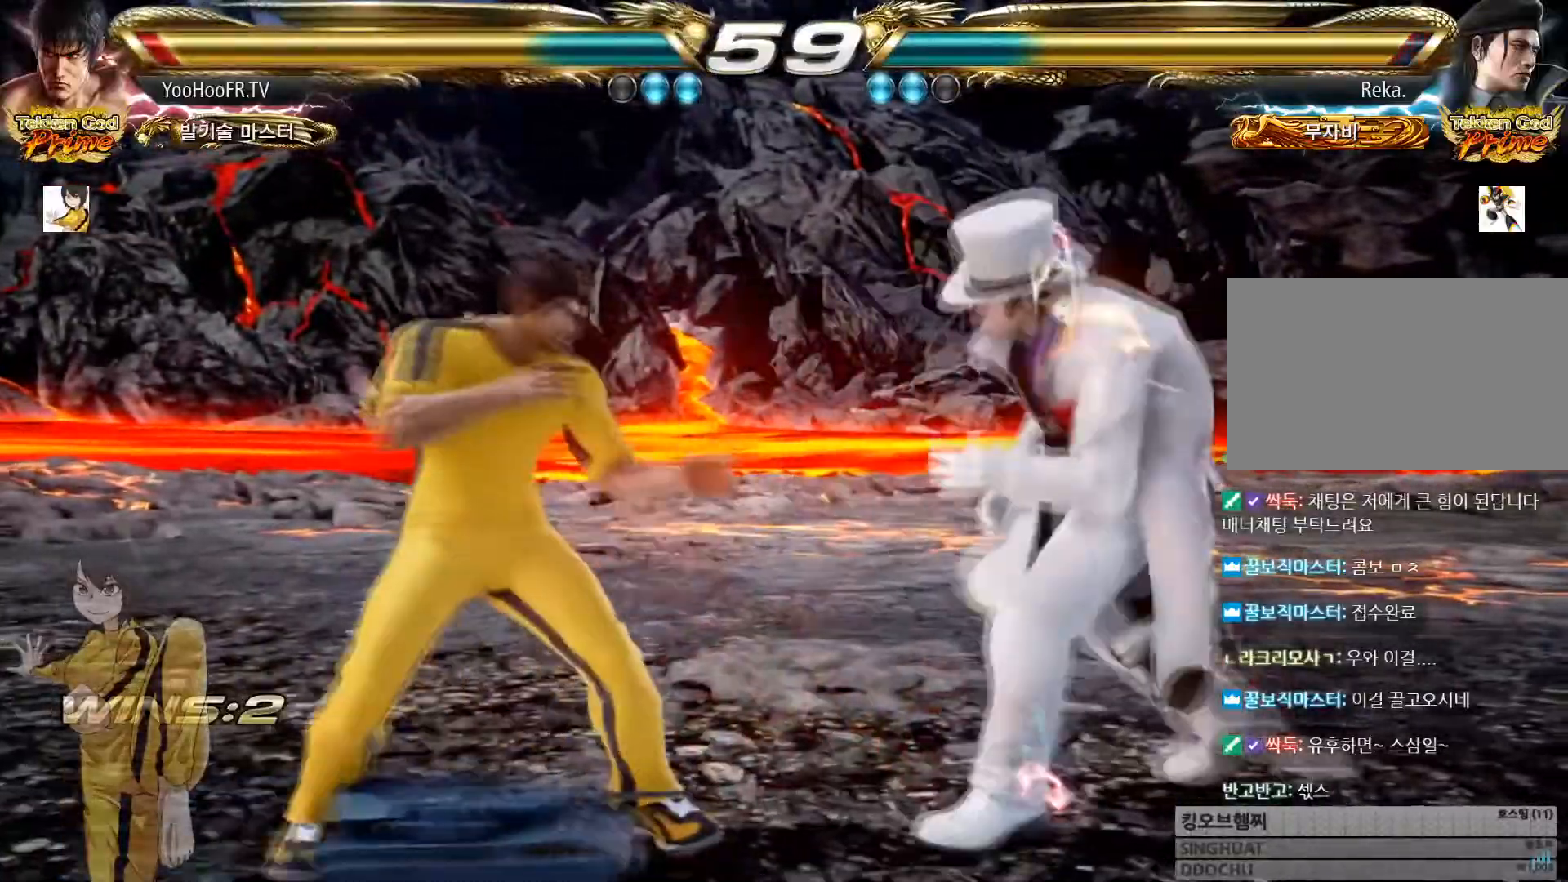
{"buttons": [], "left_stick": "left"}
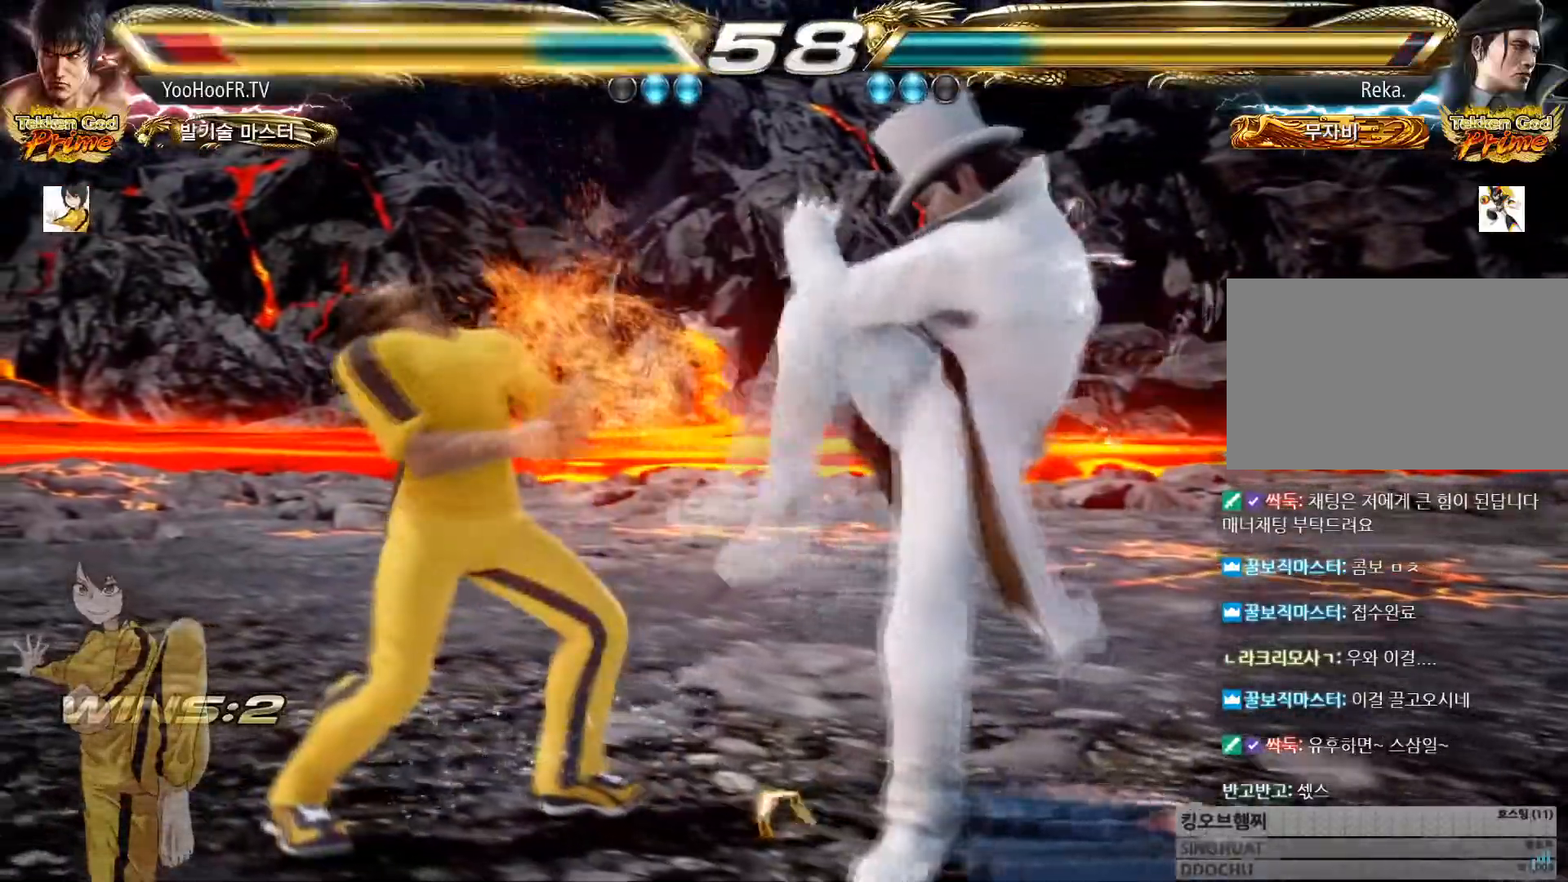
{"buttons": [], "left_stick": "left", "events": [[117, "left_stick", "center"], [183, "left_stick", "left"], [267, "left_stick", "center"], [317, "left_stick", "left"]]}
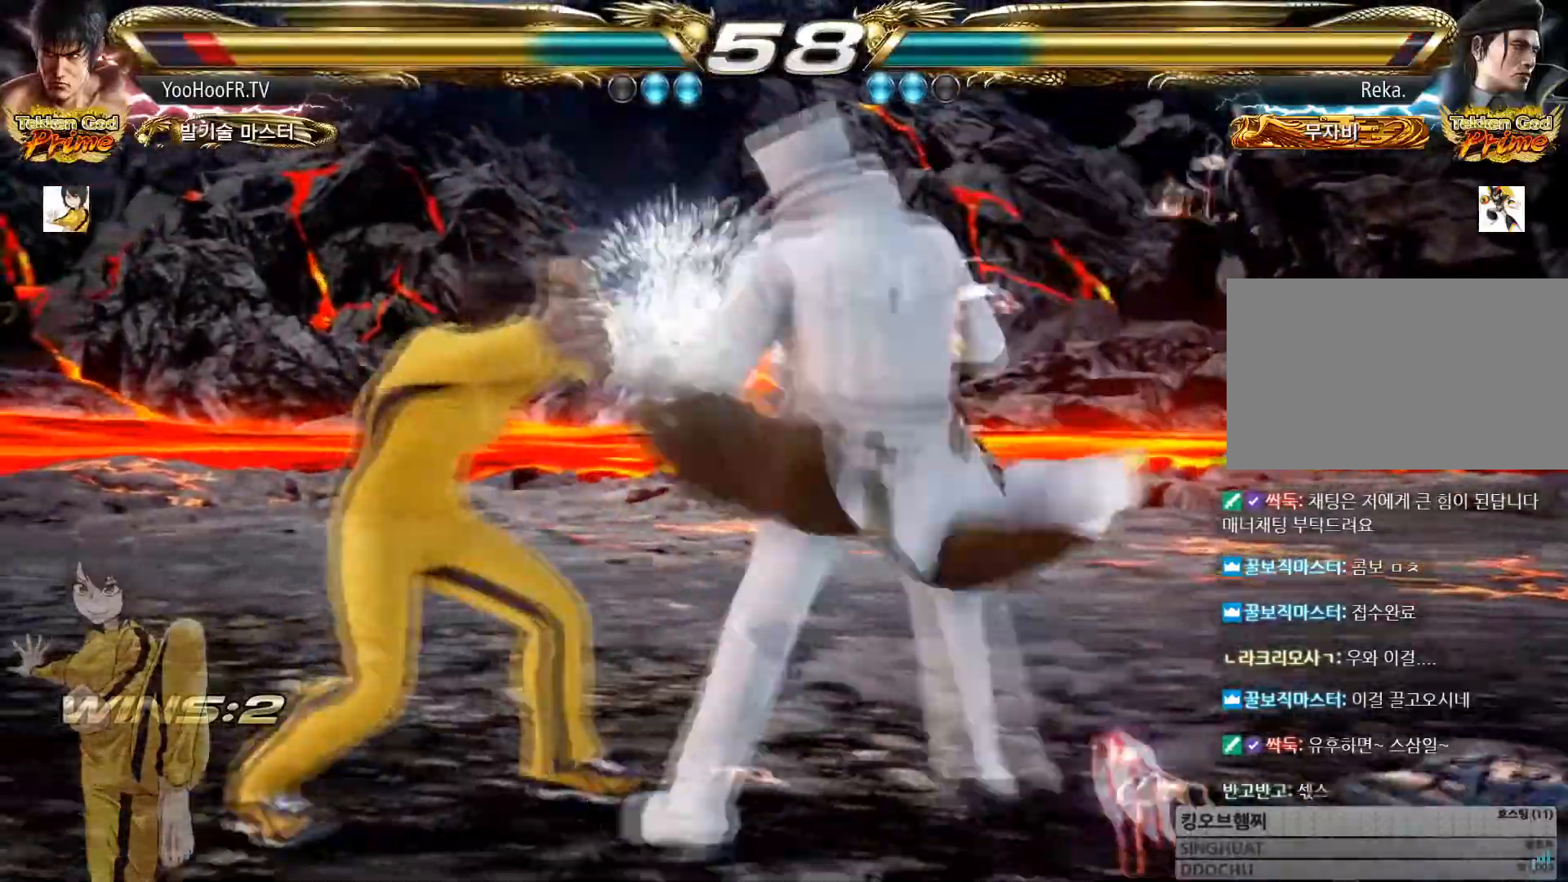
{"buttons": ["SQUARE"], "left_stick": "down", "events": [[50, "left_stick", "down-left"], [184, "left_stick", "center"], [234, "left_stick", "left"], [417, "left_stick", "center"], [467, "left_stick", "down"], [484, "SQUARE", "down"]]}
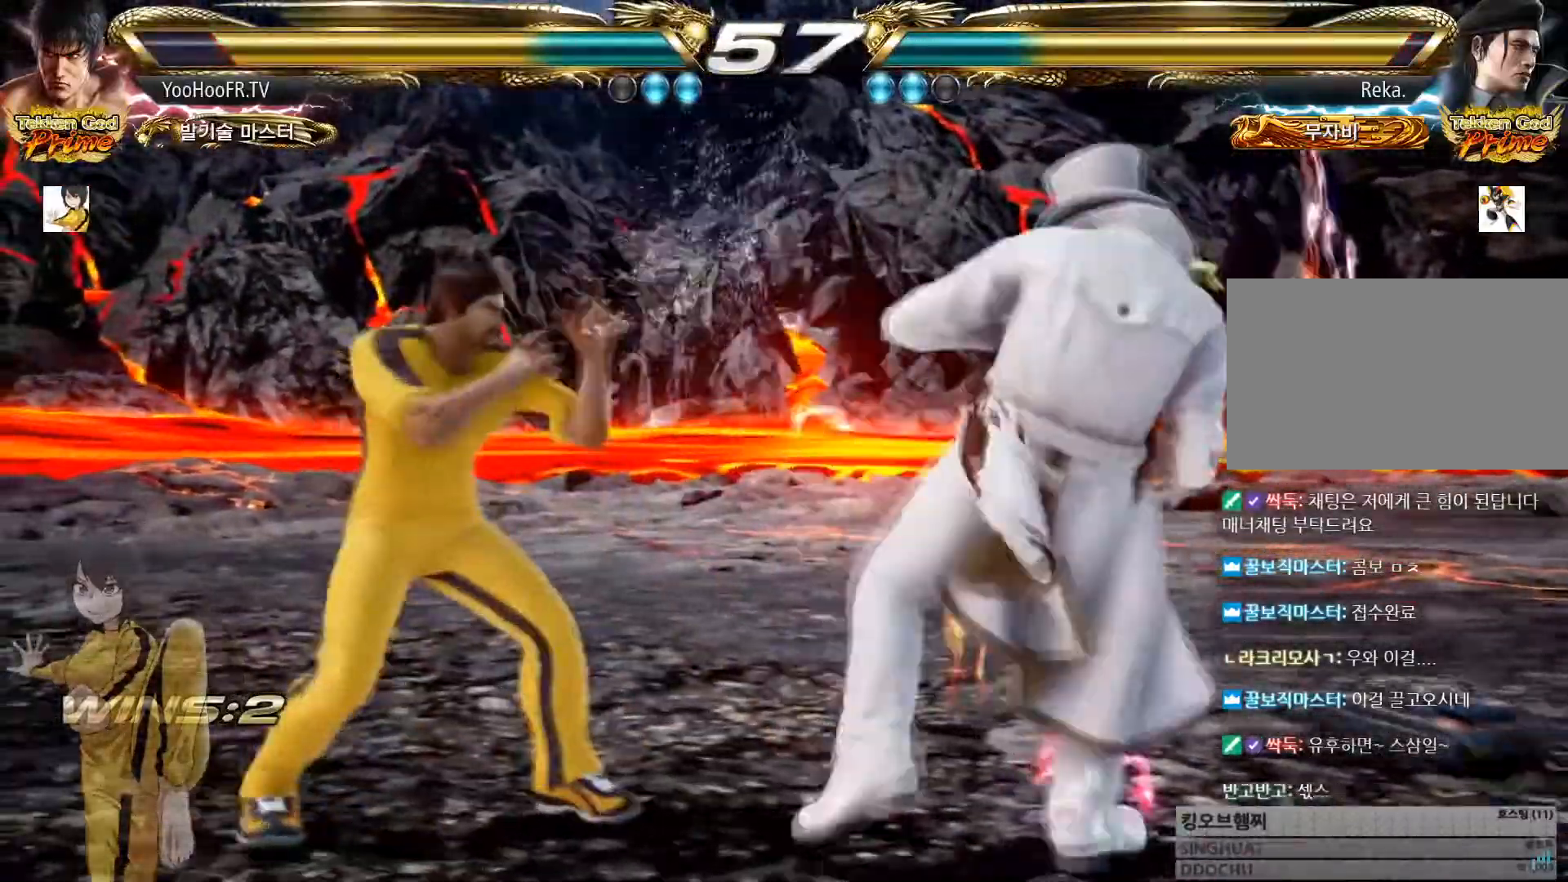
{"buttons": ["CROSS"], "left_stick": "down", "events": [[67, "SQUARE", "up"], [250, "CROSS", "down"], [300, "CROSS", "up"], [317, "CROSS", "down"], [400, "CROSS", "up"], [467, "CROSS", "down"]]}
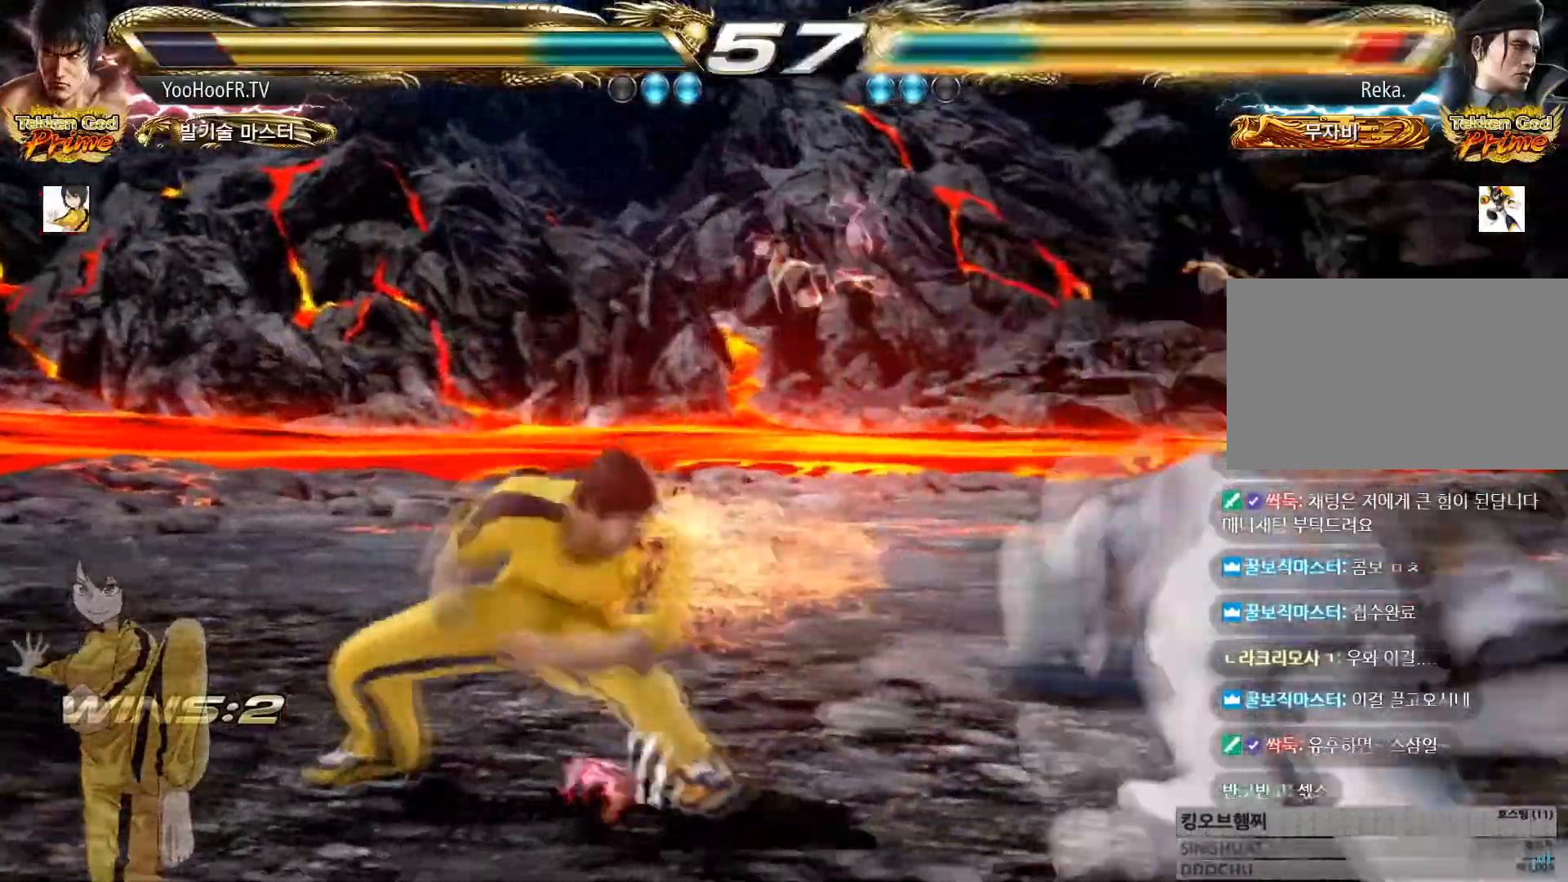
{"buttons": [], "left_stick": "center", "events": [[67, "CROSS", "up"], [134, "CROSS", "down"], [217, "CROSS", "up"], [301, "CROSS", "down"], [451, "CROSS", "up"], [451, "left_stick", "center"]]}
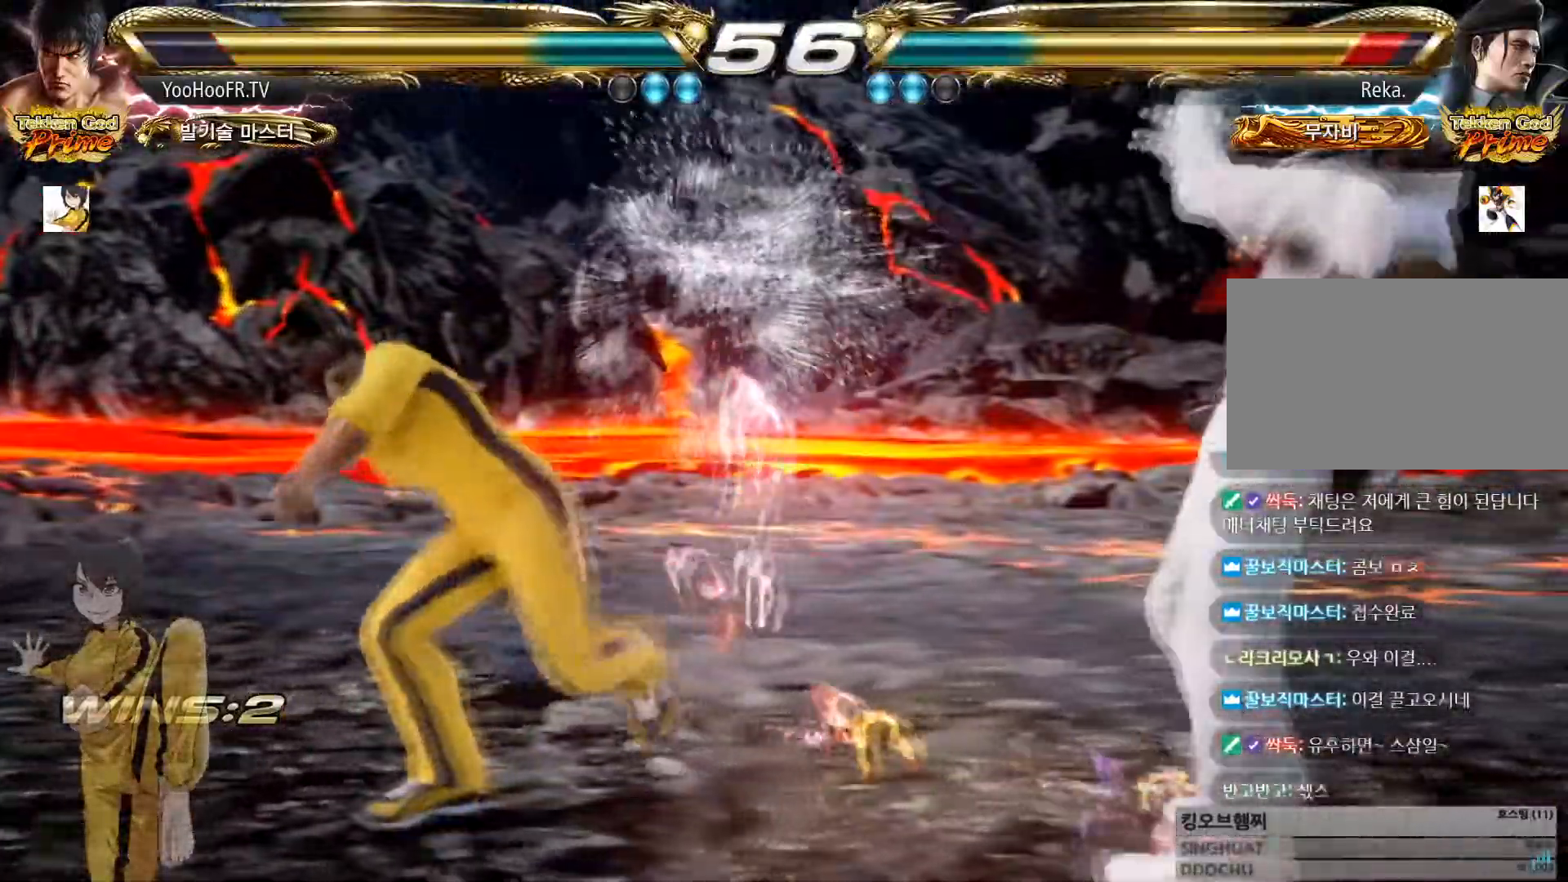
{"buttons": [], "left_stick": "left", "events": [[133, "left_stick", "left"], [200, "left_stick", "center"], [267, "left_stick", "left"]]}
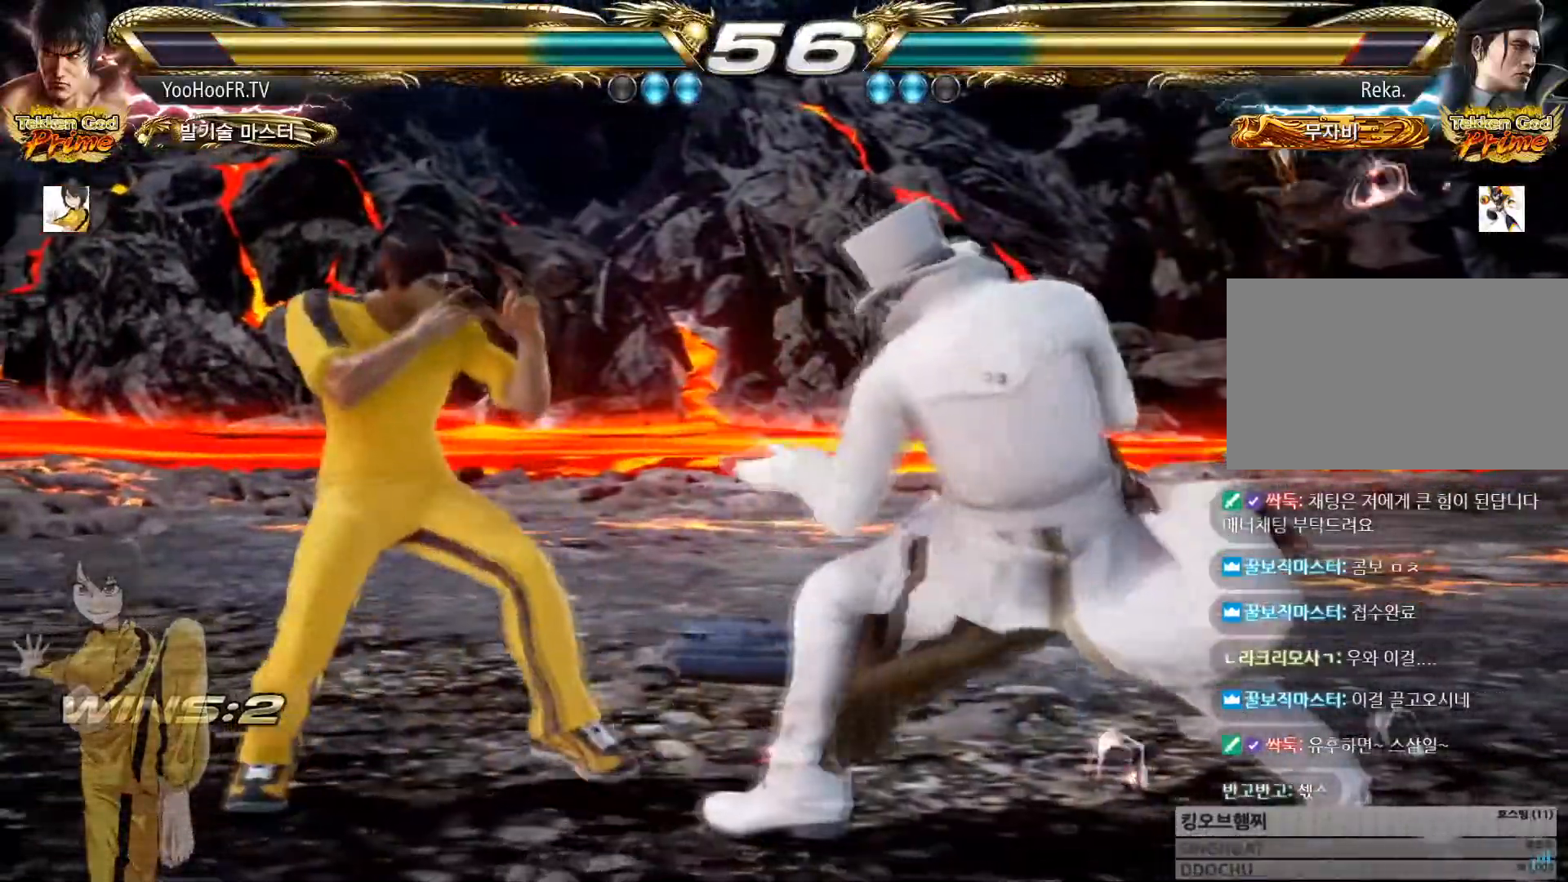
{"buttons": [], "left_stick": "right", "events": [[151, "left_stick", "down"], [301, "left_stick", "right"], [367, "left_stick", "center"], [434, "left_stick", "right"]]}
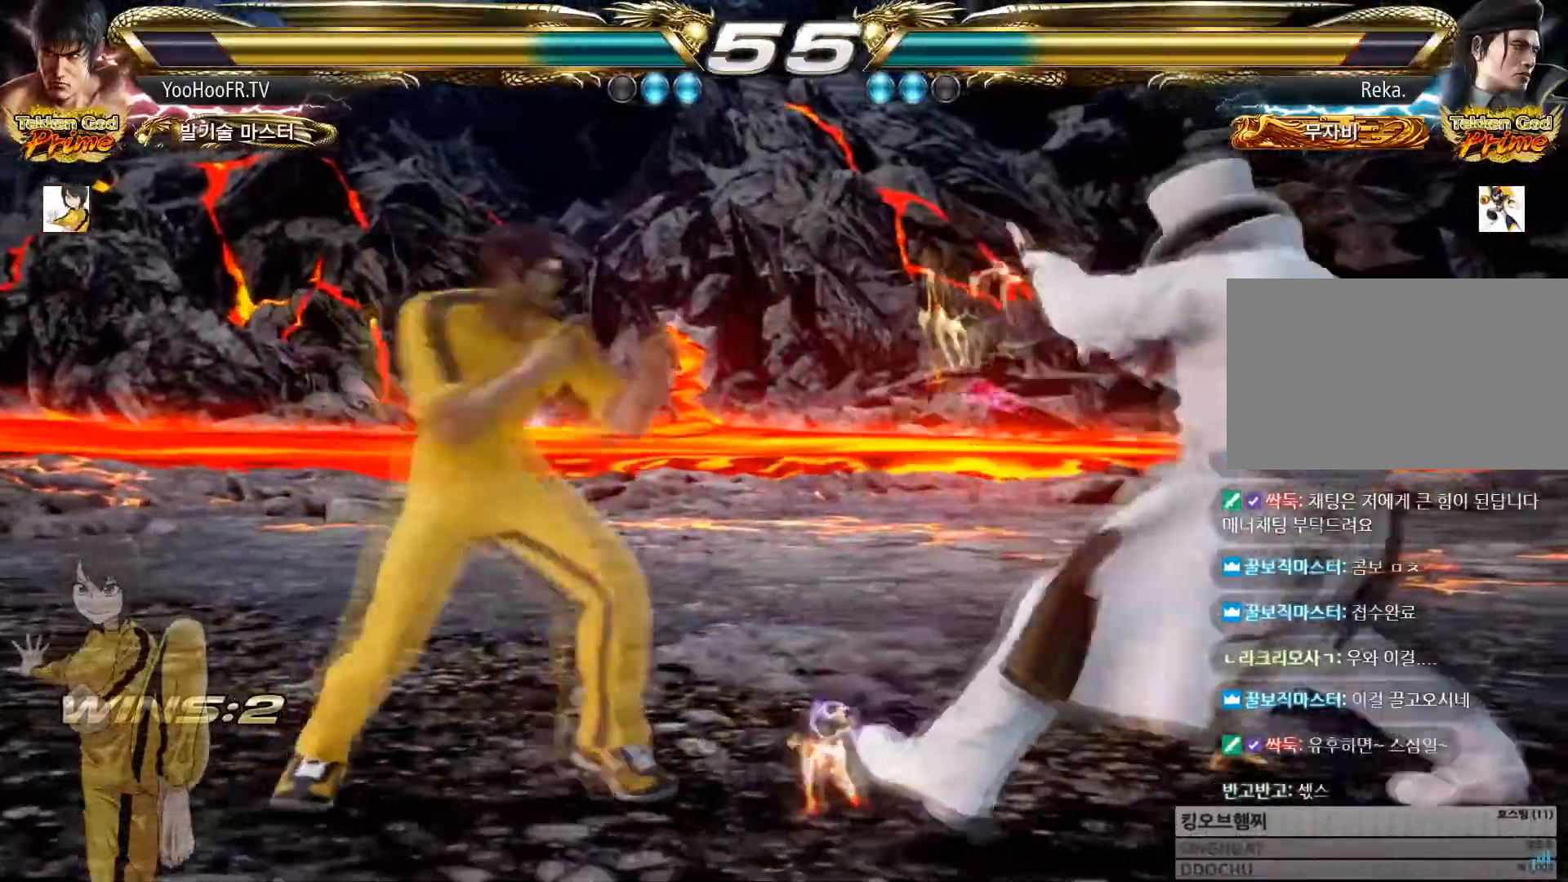
{"buttons": [], "left_stick": "down-right", "events": [[67, "SQUARE", "down"], [67, "TRIANGLE", "down"], [217, "SQUARE", "up"], [233, "TRIANGLE", "up"], [233, "left_stick", "down-right"]]}
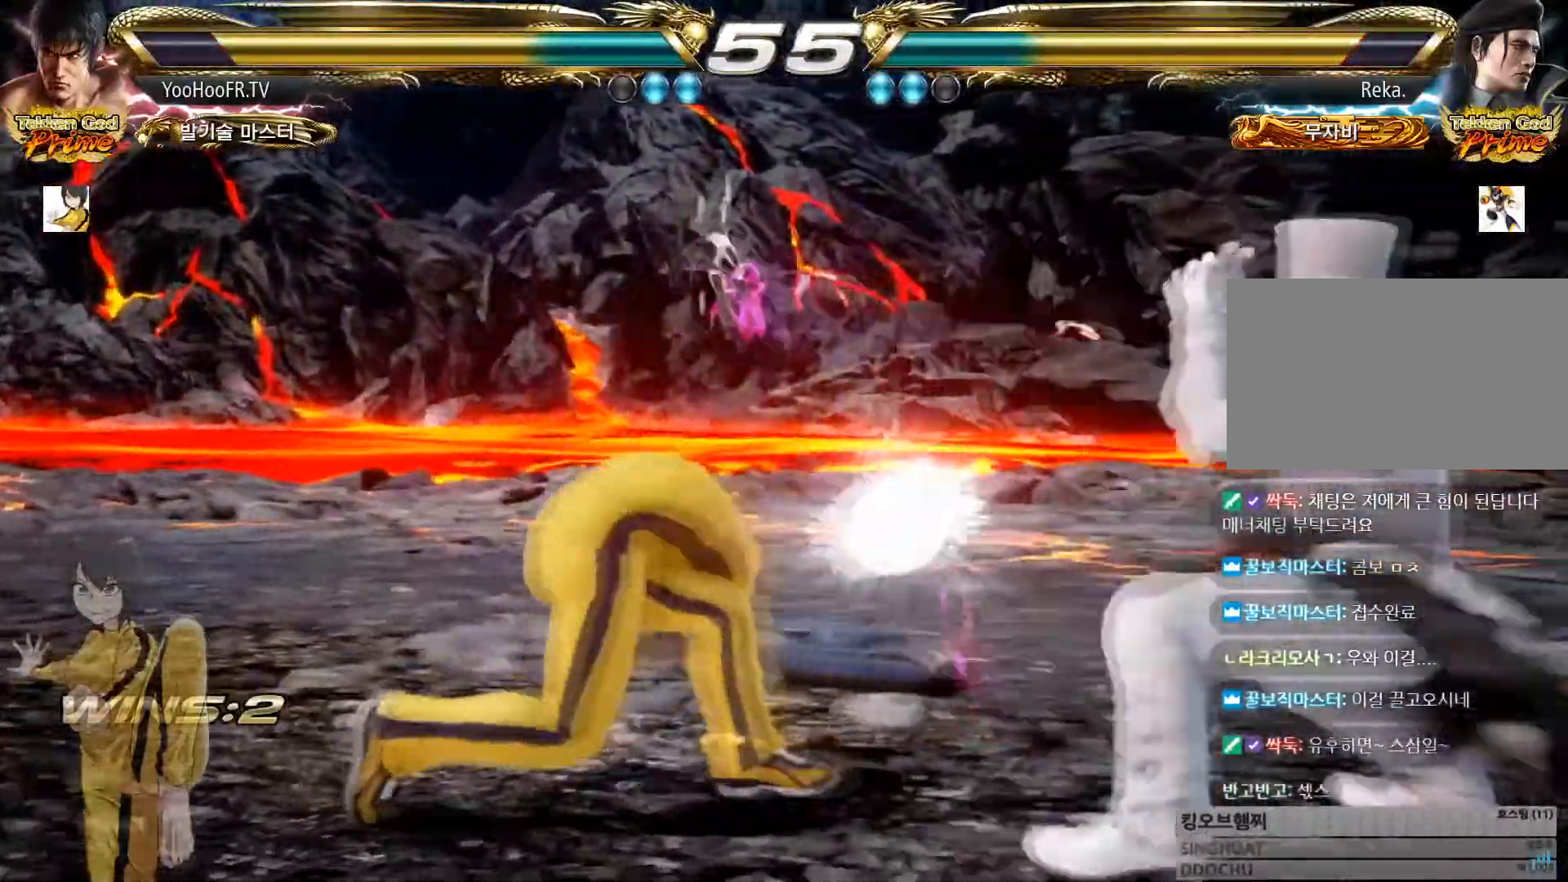
{"buttons": [], "left_stick": "center", "events": [[134, "left_stick", "center"], [317, "left_stick", "right"], [384, "left_stick", "center"], [434, "left_stick", "right"], [484, "left_stick", "center"]]}
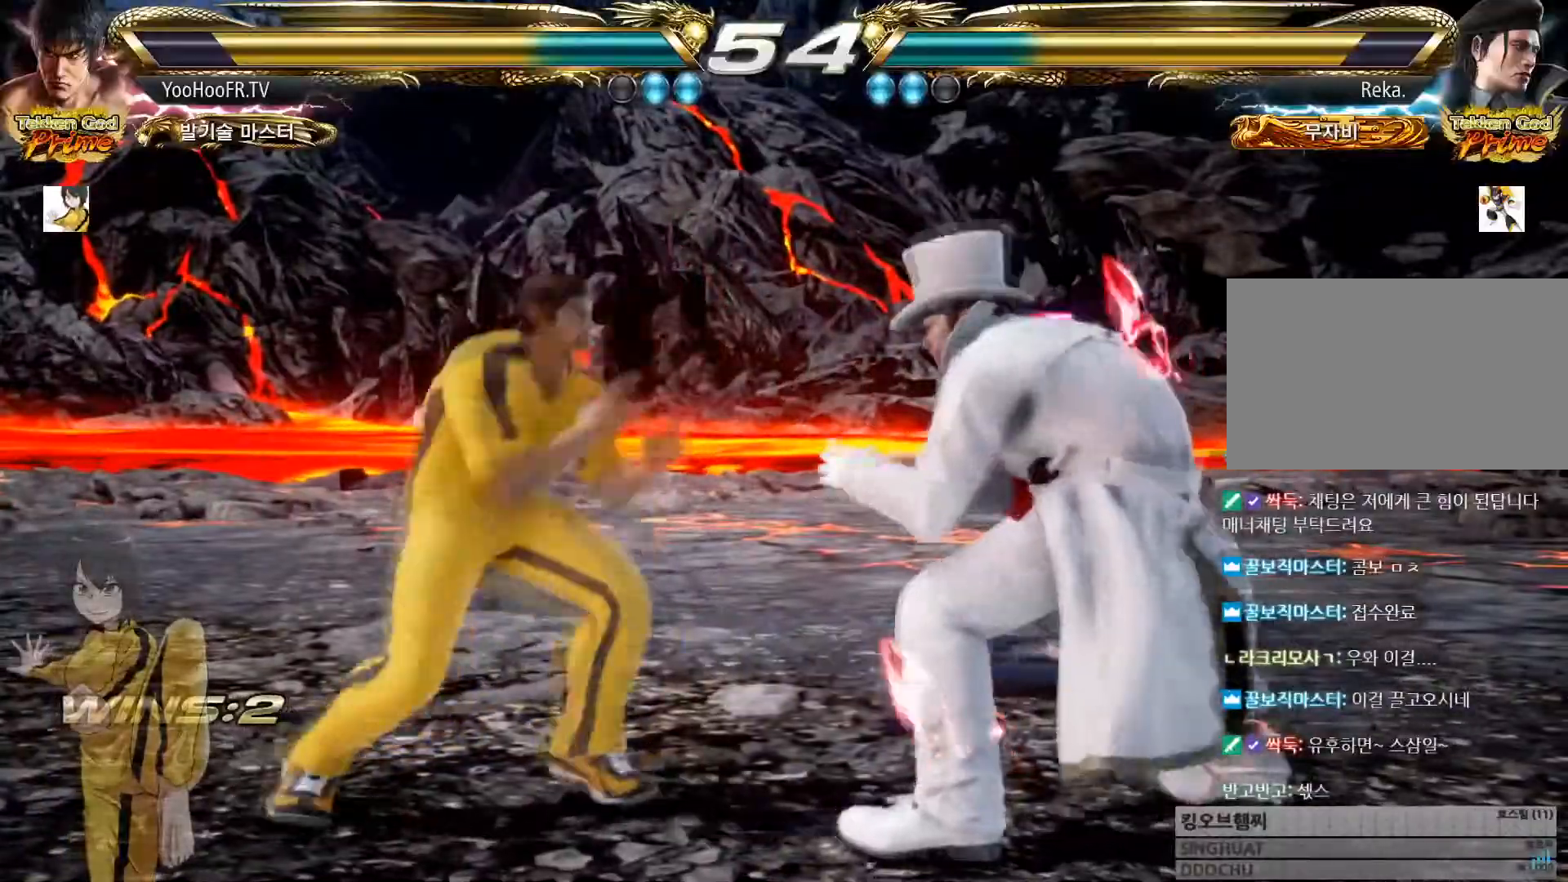
{"buttons": ["CROSS"], "left_stick": "center", "events": [[33, "left_stick", "right"], [50, "CROSS", "down"], [117, "CROSS", "up"], [133, "left_stick", "center"], [233, "CROSS", "down"], [283, "CROSS", "up"], [450, "CROSS", "down"]]}